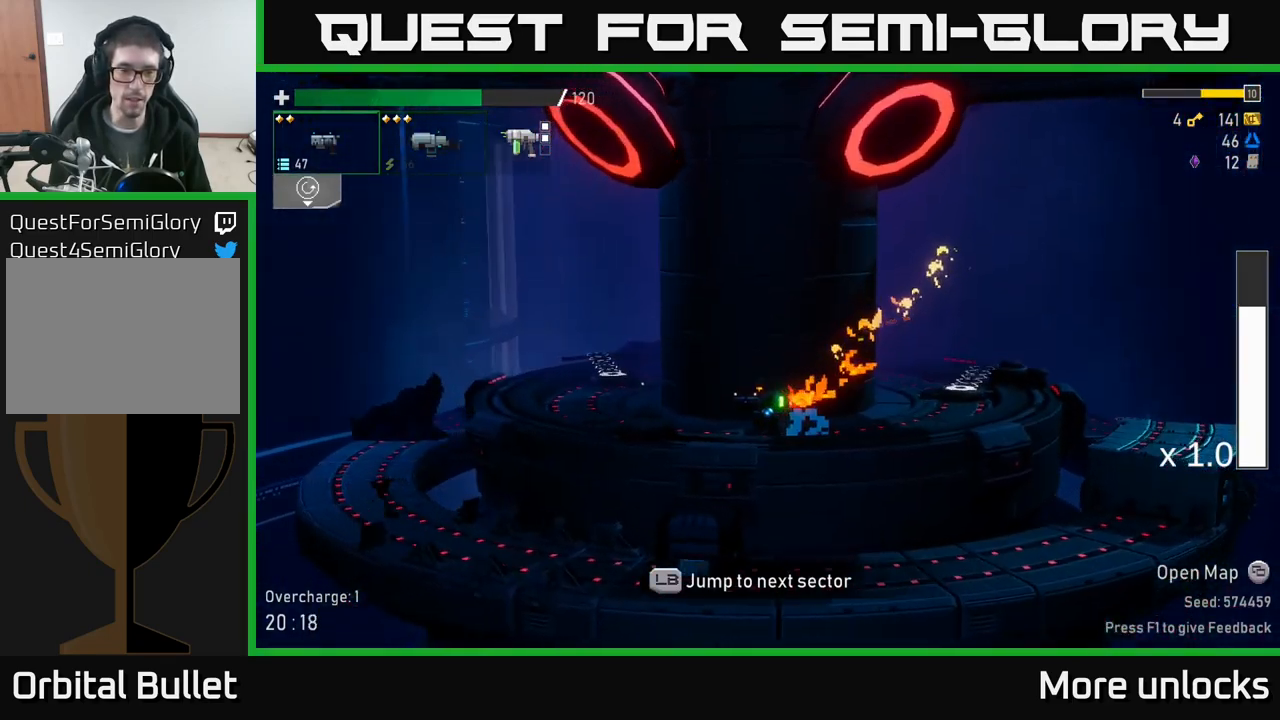
Gameplay with a controller (Xbox layout); each line is a JSON object with the inputs held at the frame after it. "events" lists button and stick changes between this image and that frame as [ms after this image, input, new state], when the widget could be followed in between.
{"buttons": [], "left_stick": "center", "right_stick": "center", "events": [[250, "left_stick", "center"]]}
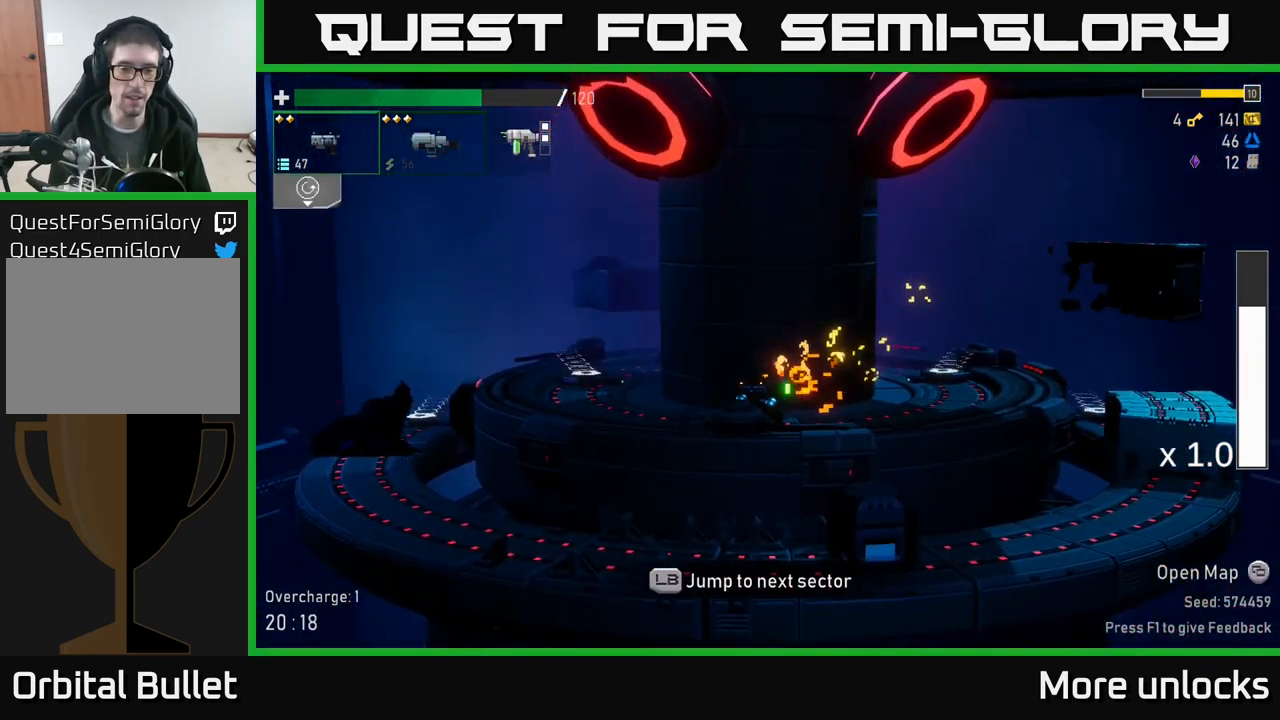
{"buttons": [], "left_stick": "center", "right_stick": "center", "events": [[117, "L1", "down"], [217, "L1", "up"]]}
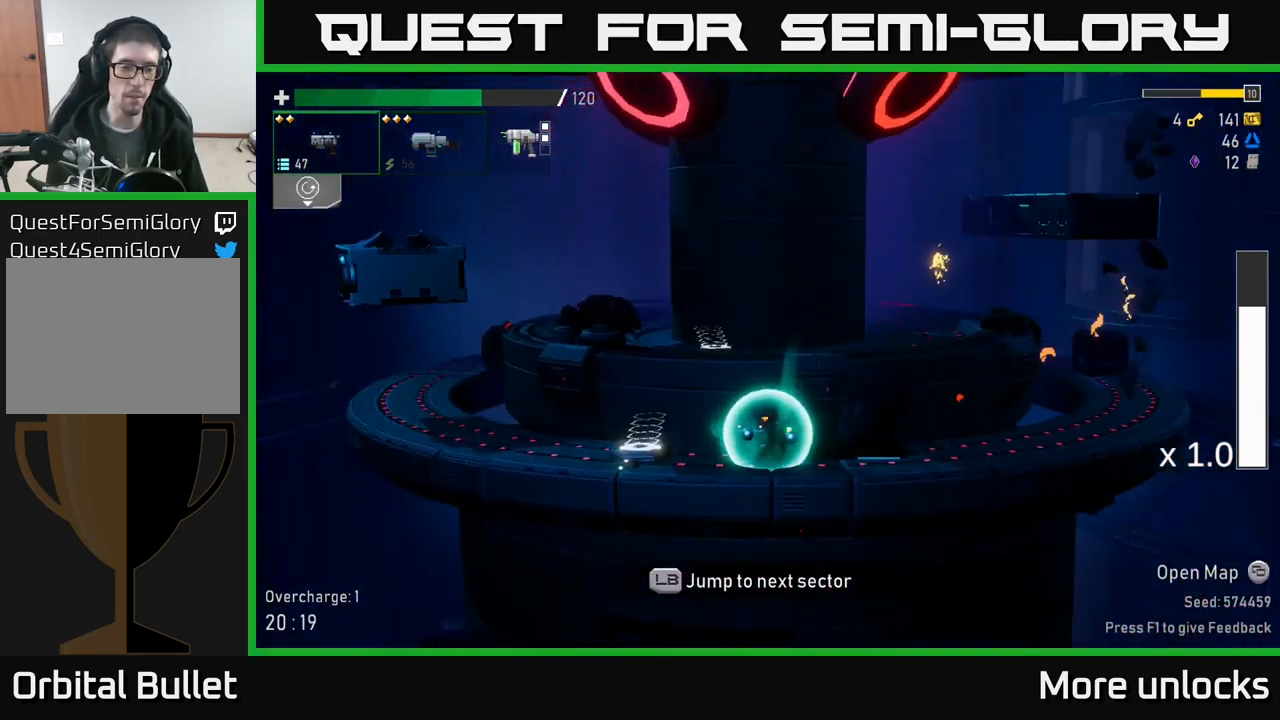
{"buttons": [], "left_stick": "center", "right_stick": "center", "events": []}
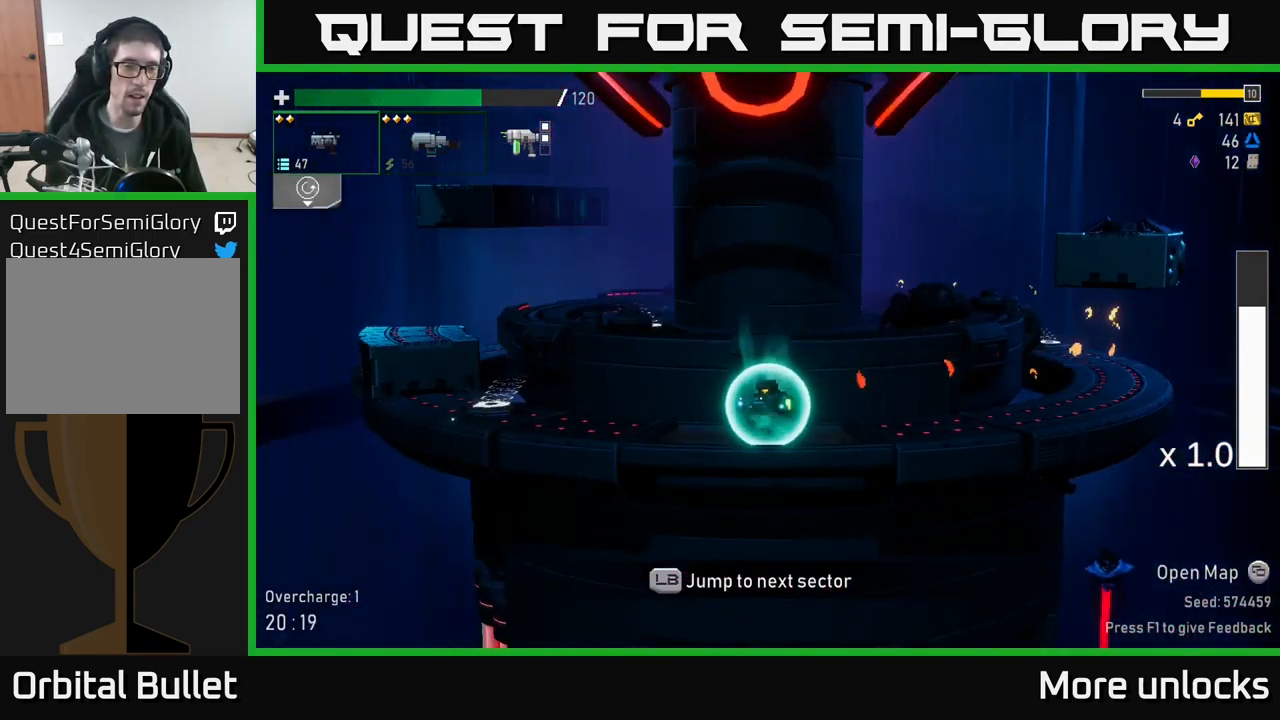
{"buttons": [], "left_stick": "center", "right_stick": "center", "events": []}
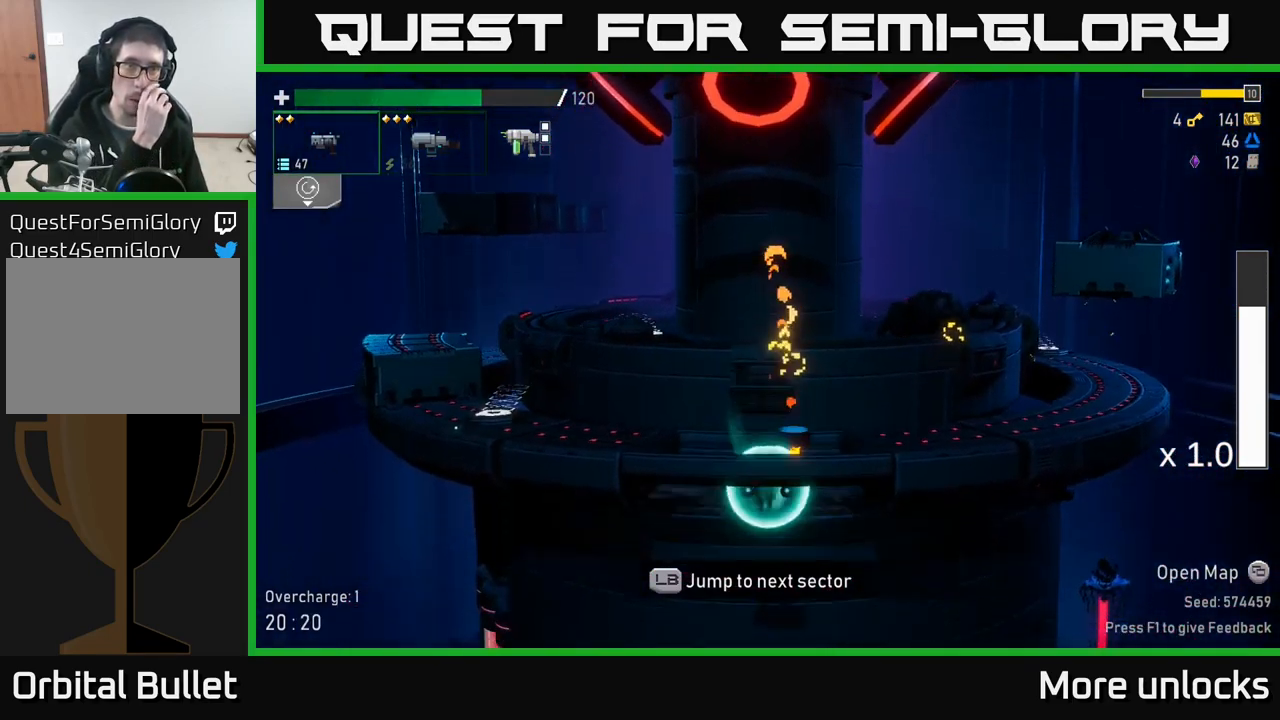
{"buttons": [], "left_stick": "center", "right_stick": "center", "events": []}
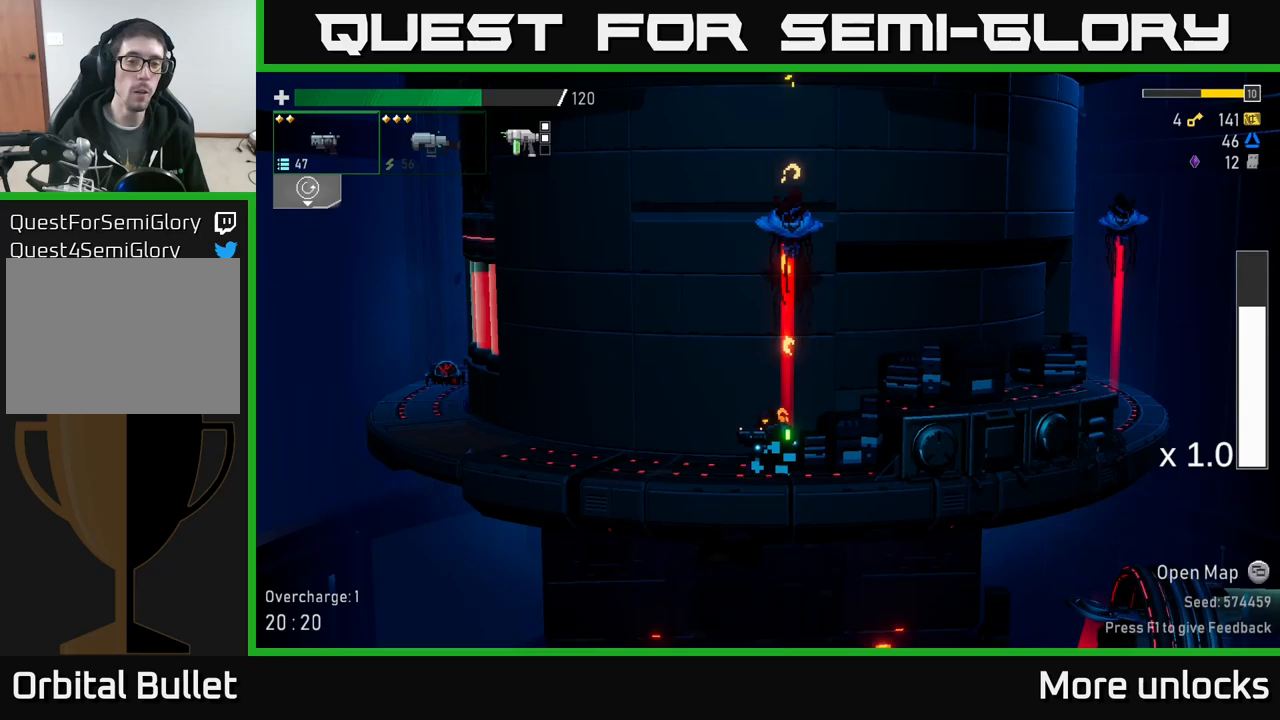
{"buttons": [], "left_stick": "left", "right_stick": "center", "events": [[233, "left_stick", "up-left"], [283, "left_stick", "left"]]}
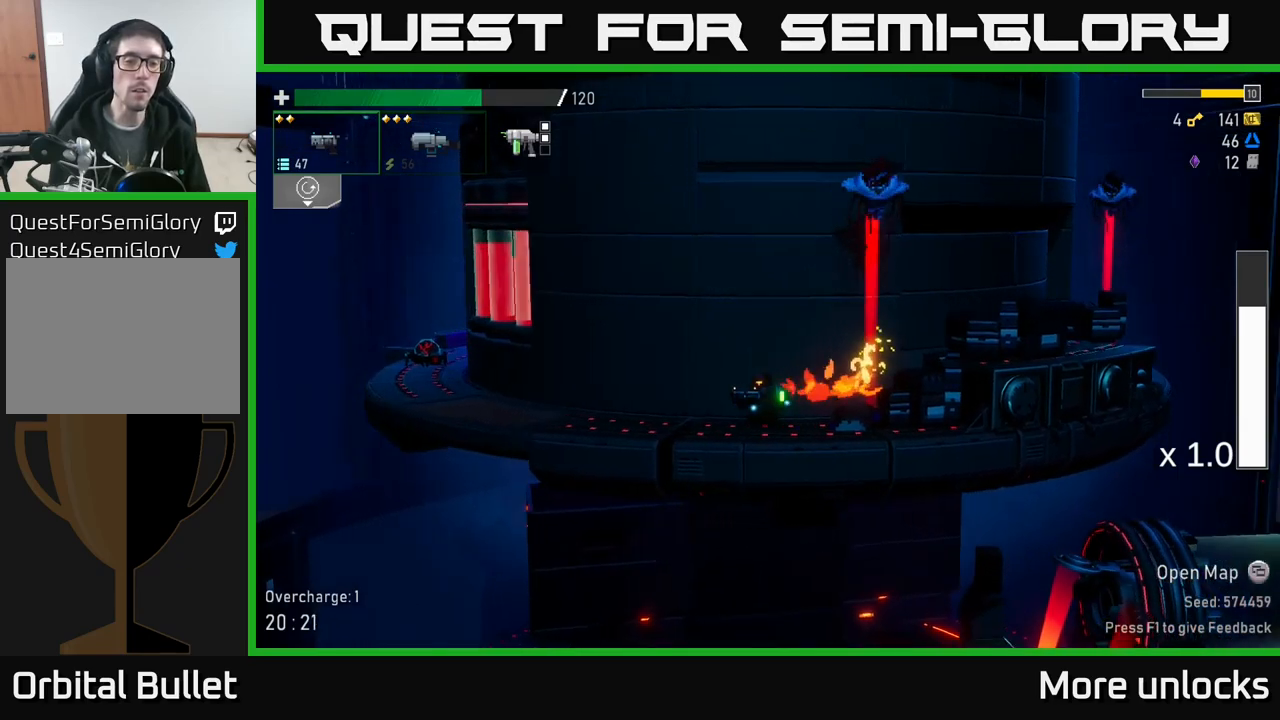
{"buttons": ["R2"], "left_stick": "down-left", "right_stick": "center", "events": [[50, "R2", "down"], [167, "R2", "up"], [350, "left_stick", "down-left"], [383, "R2", "down"]]}
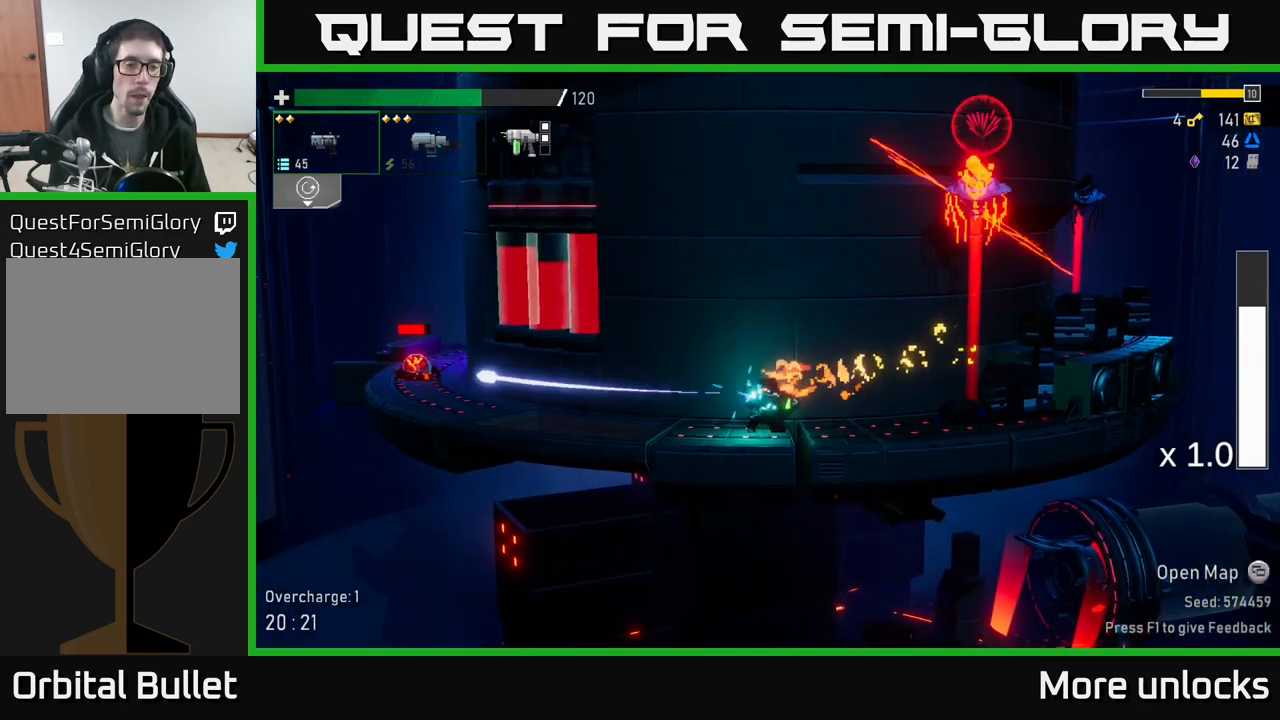
{"buttons": [], "left_stick": "left", "right_stick": "center", "events": [[17, "R2", "up"], [117, "R2", "down"], [217, "R2", "up"], [317, "R2", "down"], [383, "left_stick", "left"], [417, "R2", "up"]]}
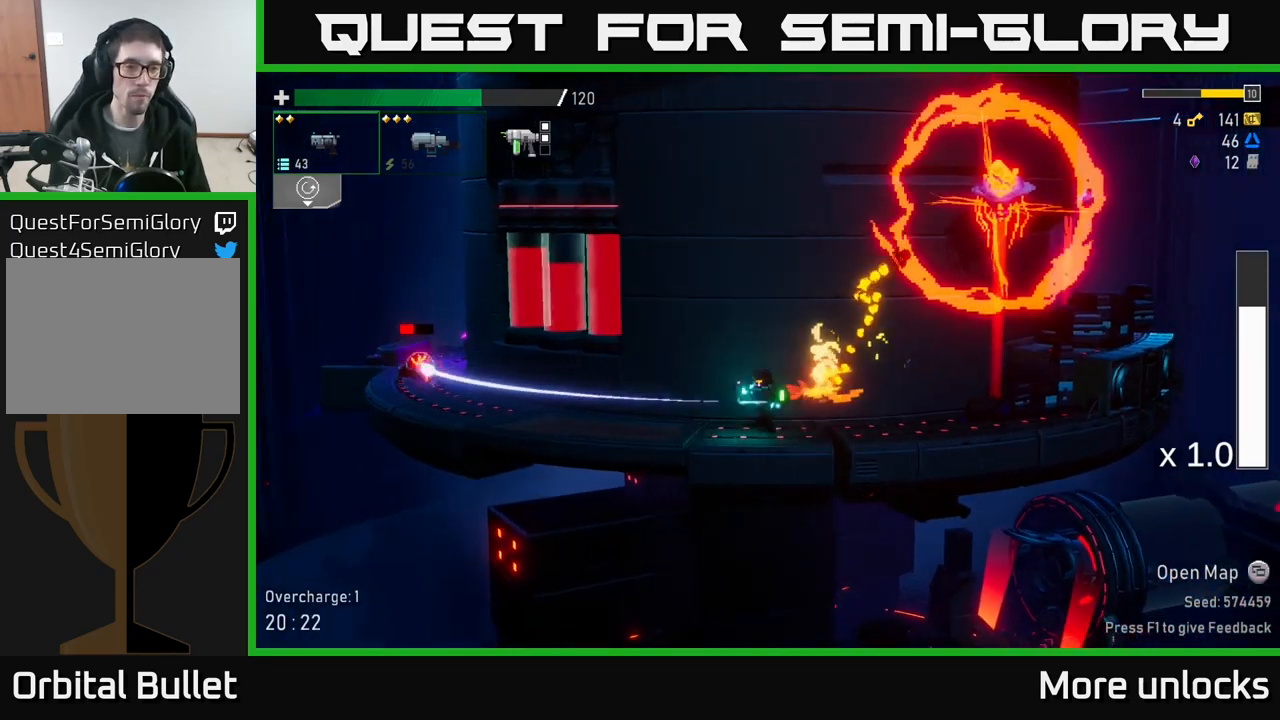
{"buttons": [], "left_stick": "down-left", "right_stick": "center", "events": [[333, "left_stick", "down-left"], [367, "R2", "down"], [467, "R2", "up"]]}
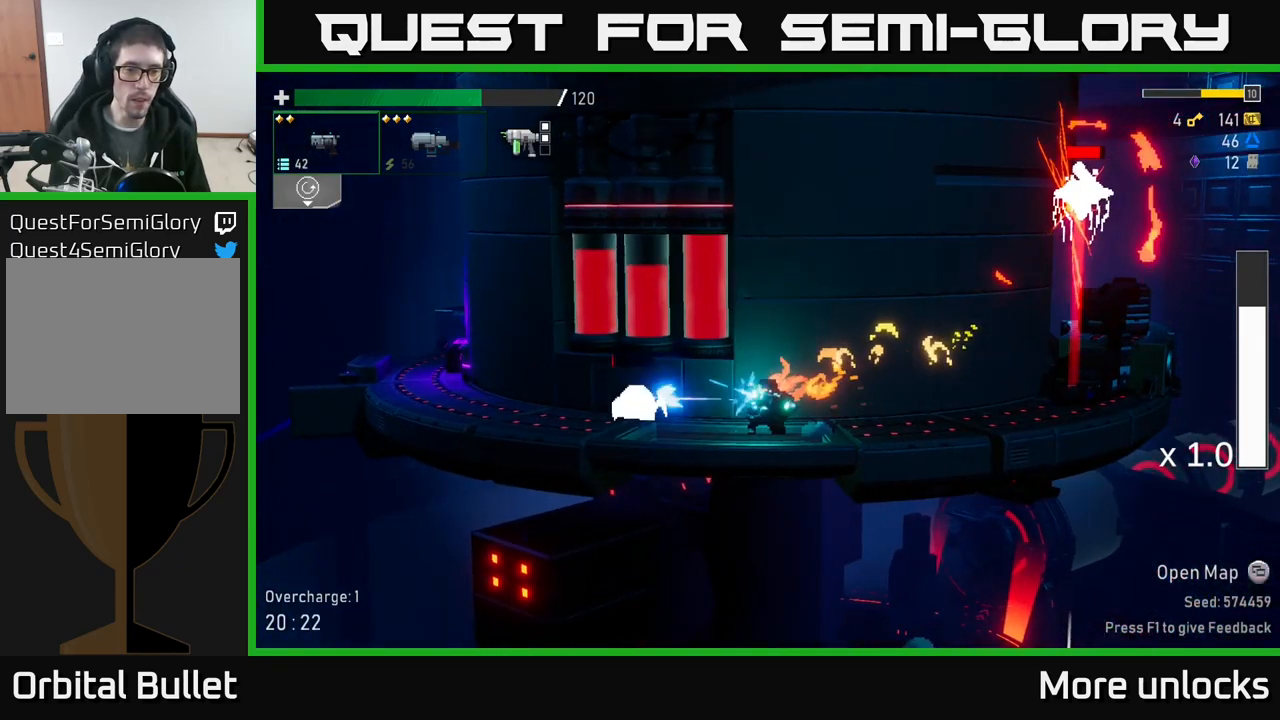
{"buttons": [], "left_stick": "down-left", "right_stick": "center", "events": [[33, "left_stick", "left"], [217, "R2", "down"], [233, "left_stick", "down-left"], [317, "R2", "up"]]}
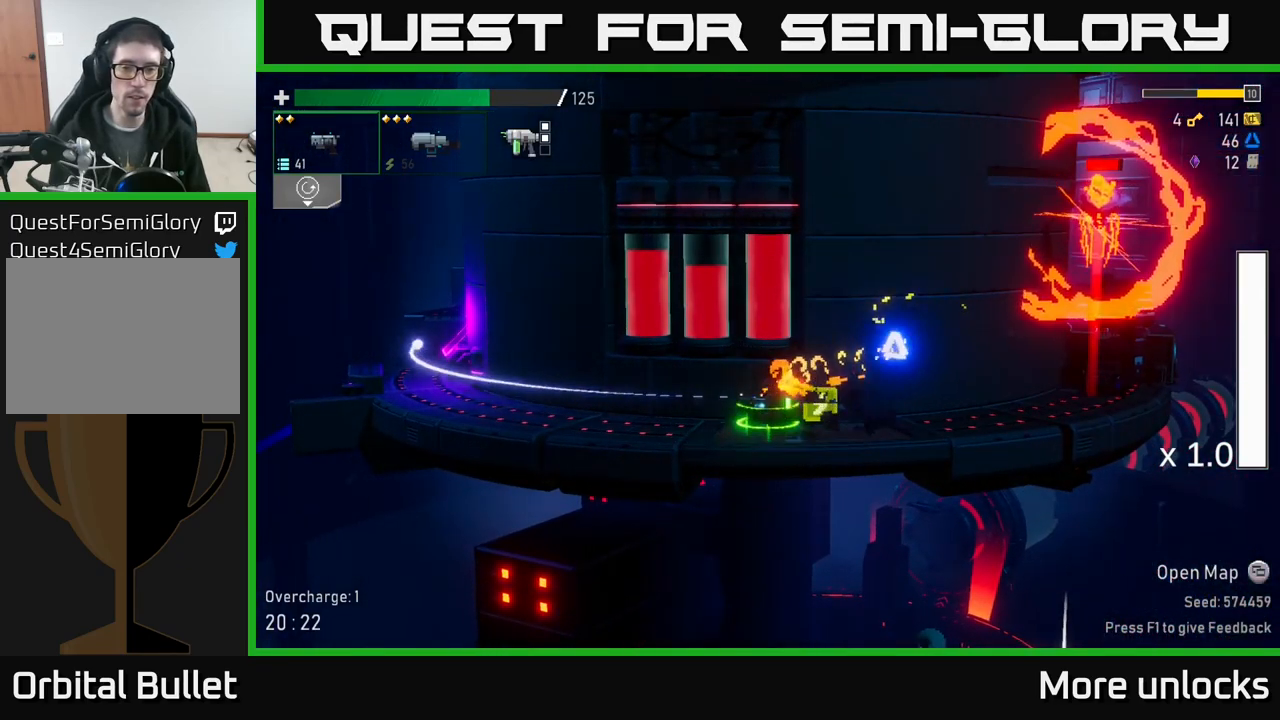
{"buttons": [], "left_stick": "right", "right_stick": "center", "events": [[17, "left_stick", "left"], [67, "A", "down"], [183, "A", "up"], [183, "X", "down"], [267, "X", "up"], [450, "left_stick", "right"]]}
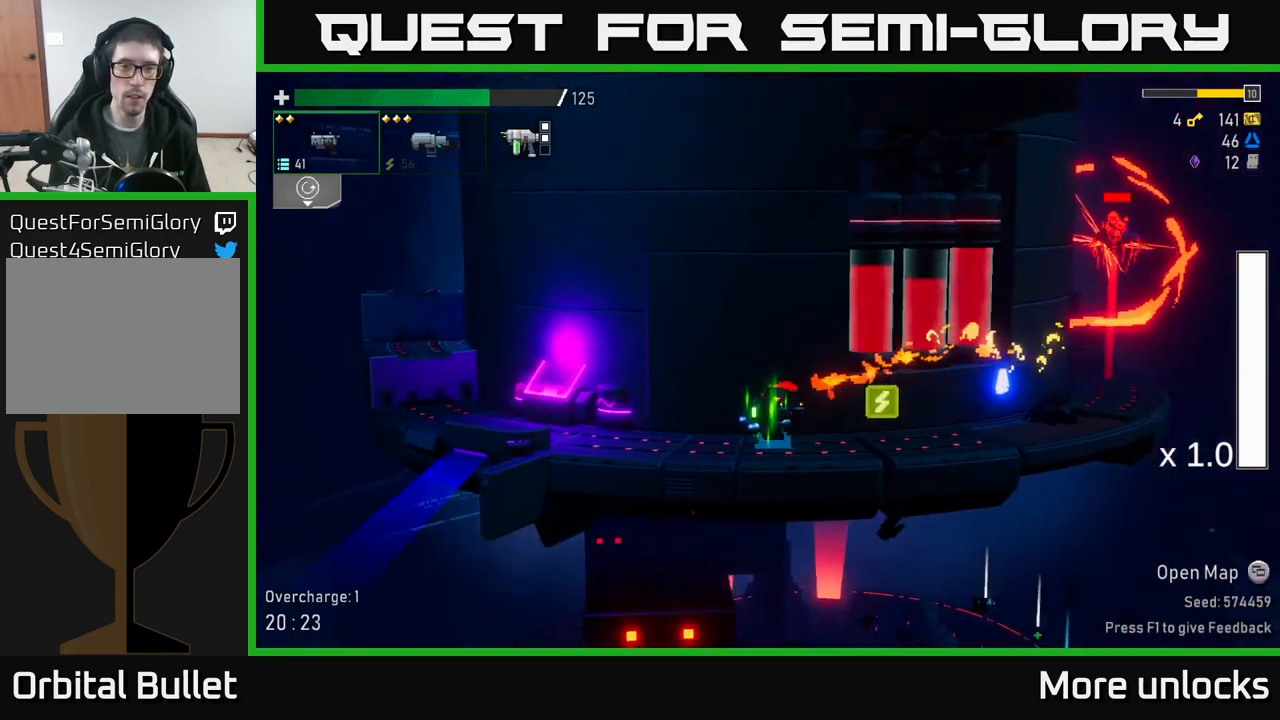
{"buttons": ["R2"], "left_stick": "right", "right_stick": "center", "events": [[150, "A", "down"], [333, "A", "up"], [483, "R2", "down"]]}
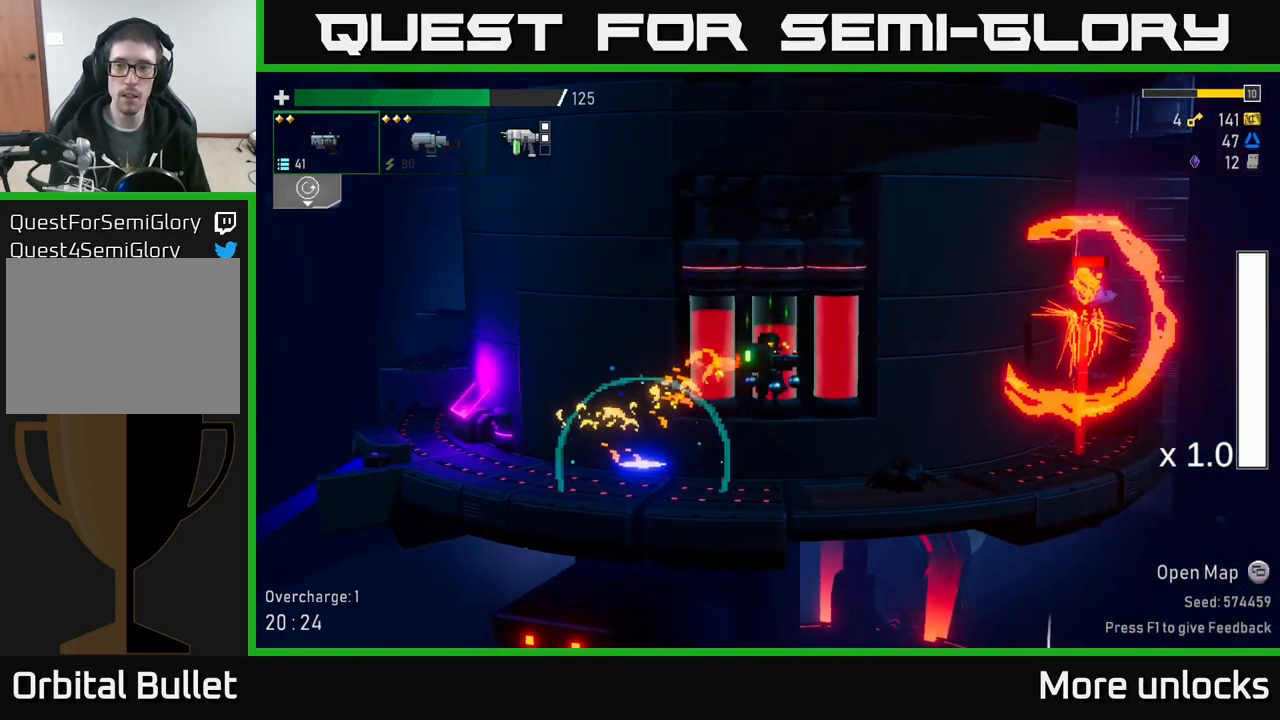
{"buttons": [], "left_stick": "right", "right_stick": "center", "events": [[133, "A", "down"], [133, "R2", "up"], [217, "A", "up"], [283, "R2", "down"], [383, "R2", "up"]]}
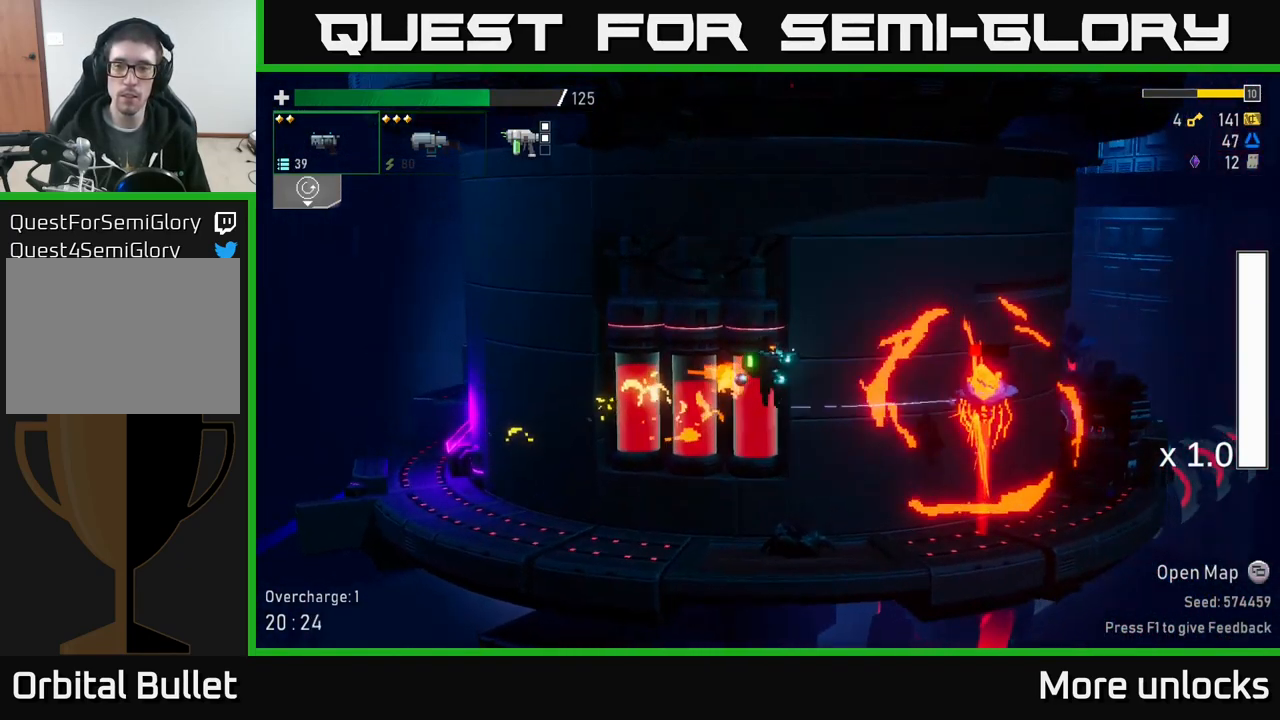
{"buttons": ["L2", "R2"], "left_stick": "right", "right_stick": "center", "events": [[17, "R2", "down"], [50, "left_stick", "center"], [117, "left_stick", "left"], [133, "R2", "up"], [417, "L2", "down"], [417, "left_stick", "right"], [467, "R2", "down"]]}
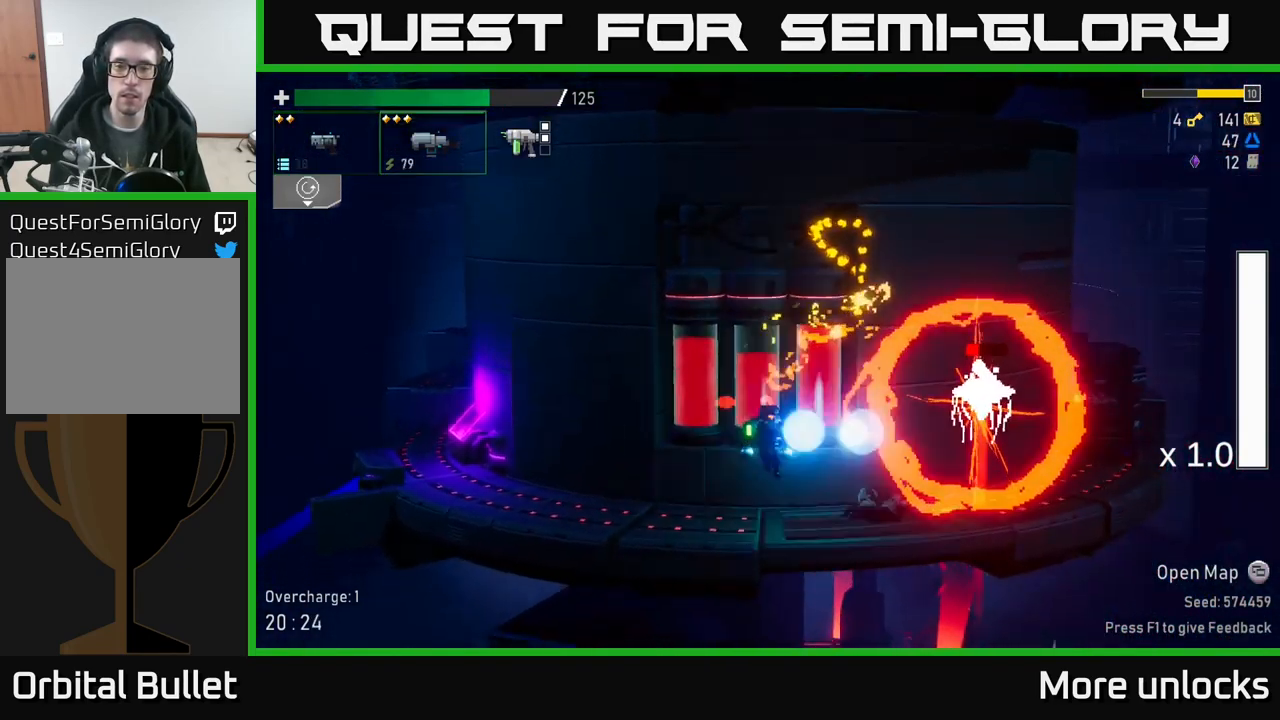
{"buttons": [], "left_stick": "left", "right_stick": "center", "events": [[33, "L2", "up"], [50, "R2", "up"], [50, "left_stick", "center"], [267, "R2", "down"], [367, "R2", "up"], [483, "left_stick", "left"]]}
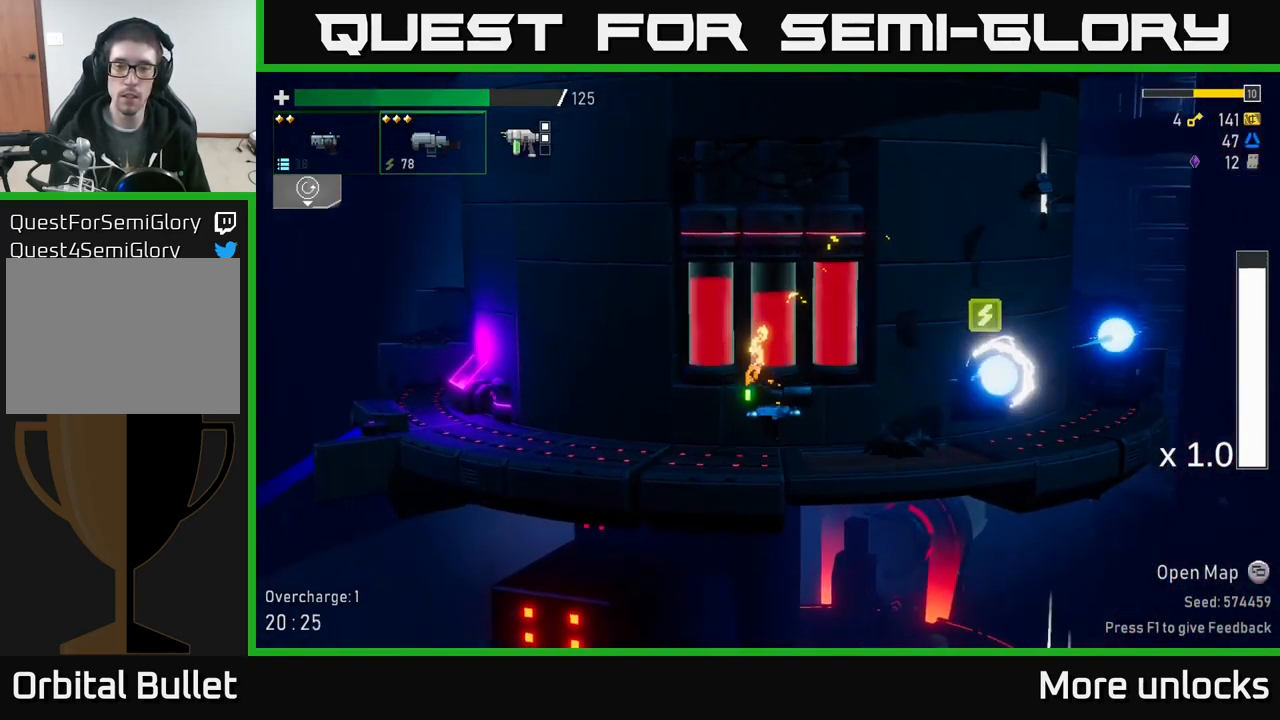
{"buttons": ["X"], "left_stick": "right", "right_stick": "center", "events": [[216, "left_stick", "right"], [266, "A", "down"], [349, "X", "down"], [416, "A", "up"]]}
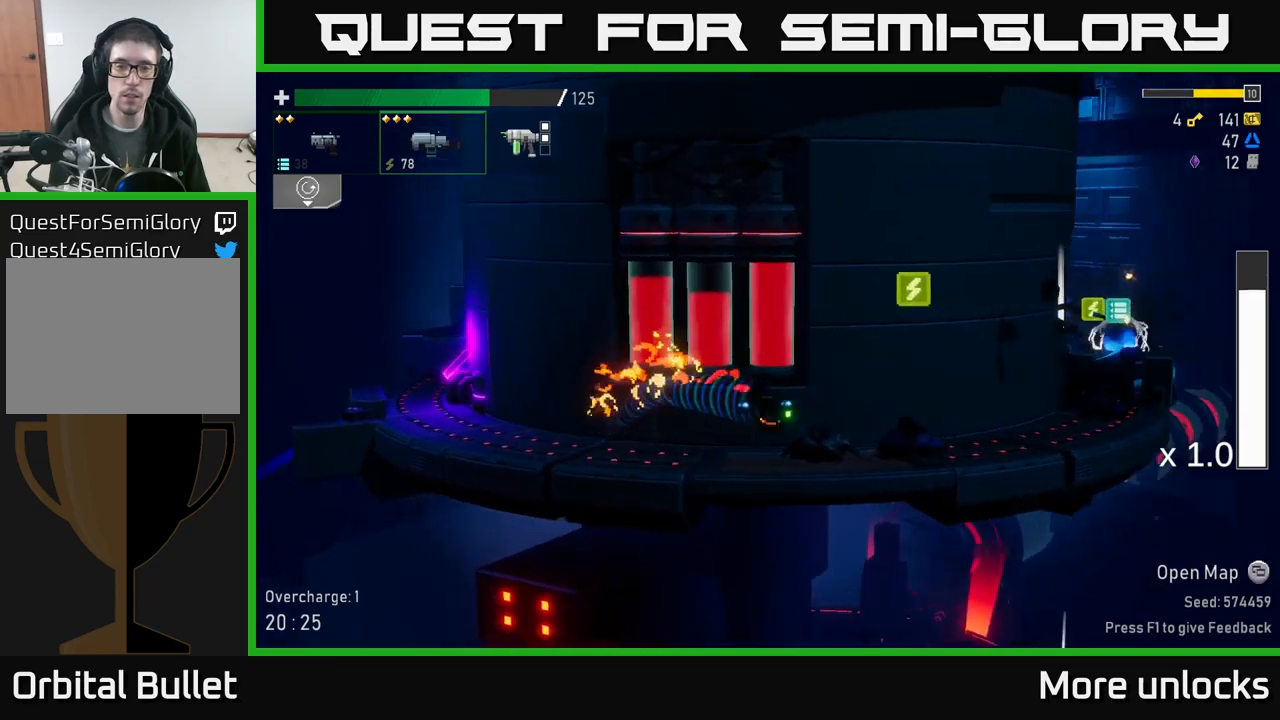
{"buttons": [], "left_stick": "right", "right_stick": "center", "events": [[33, "X", "up"], [267, "A", "down"], [500, "A", "up"]]}
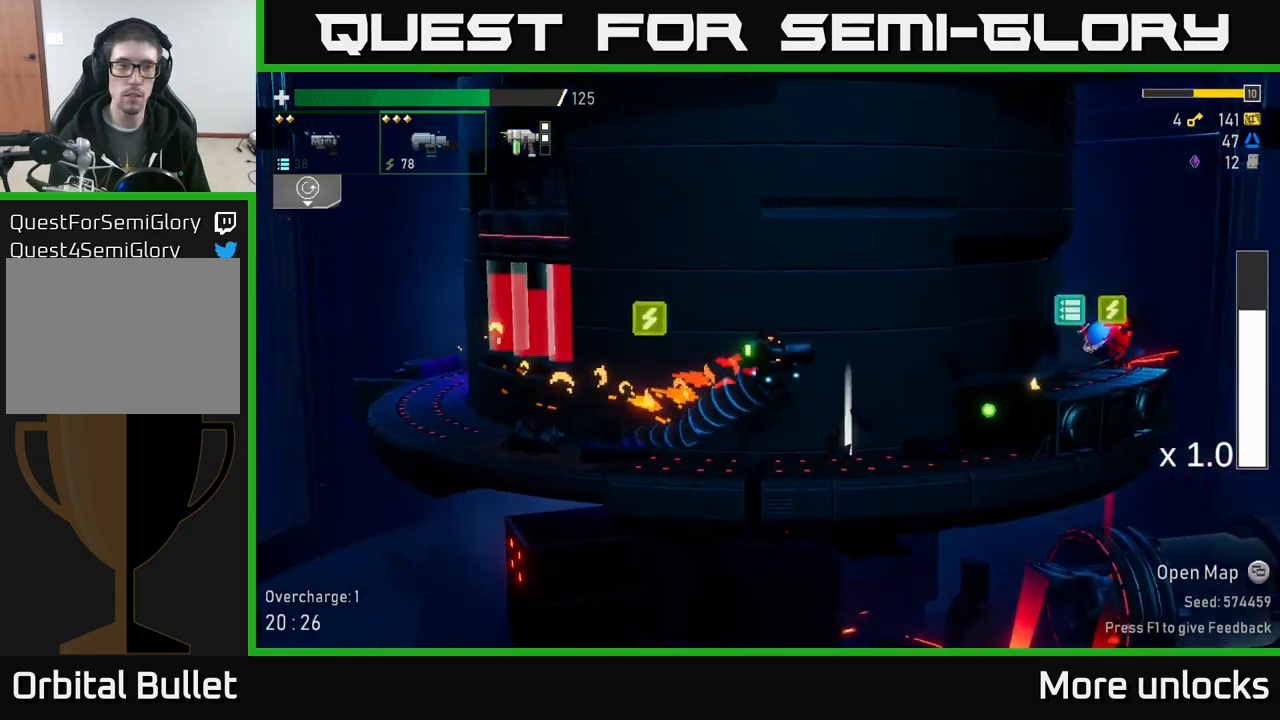
{"buttons": [], "left_stick": "right", "right_stick": "center", "events": [[133, "left_stick", "center"], [300, "left_stick", "right"], [350, "A", "down"], [500, "A", "up"]]}
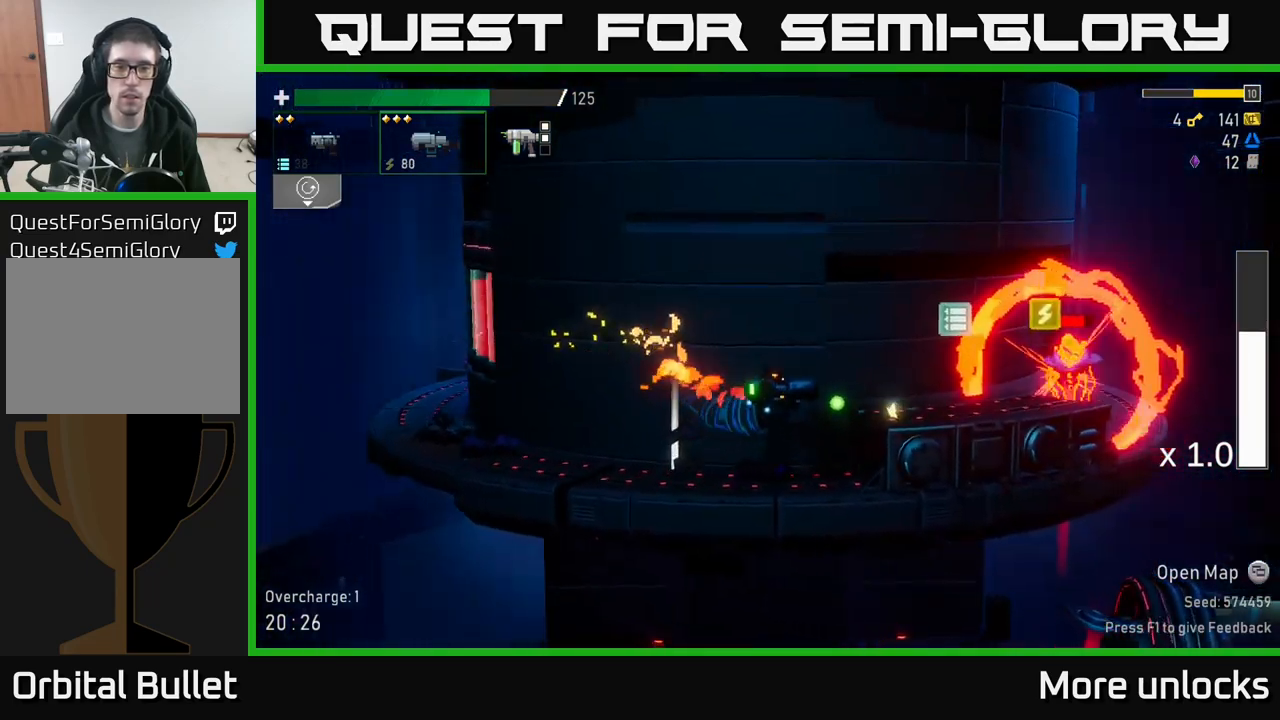
{"buttons": [], "left_stick": "center", "right_stick": "center", "events": [[50, "left_stick", "left"], [400, "left_stick", "right"], [500, "left_stick", "center"]]}
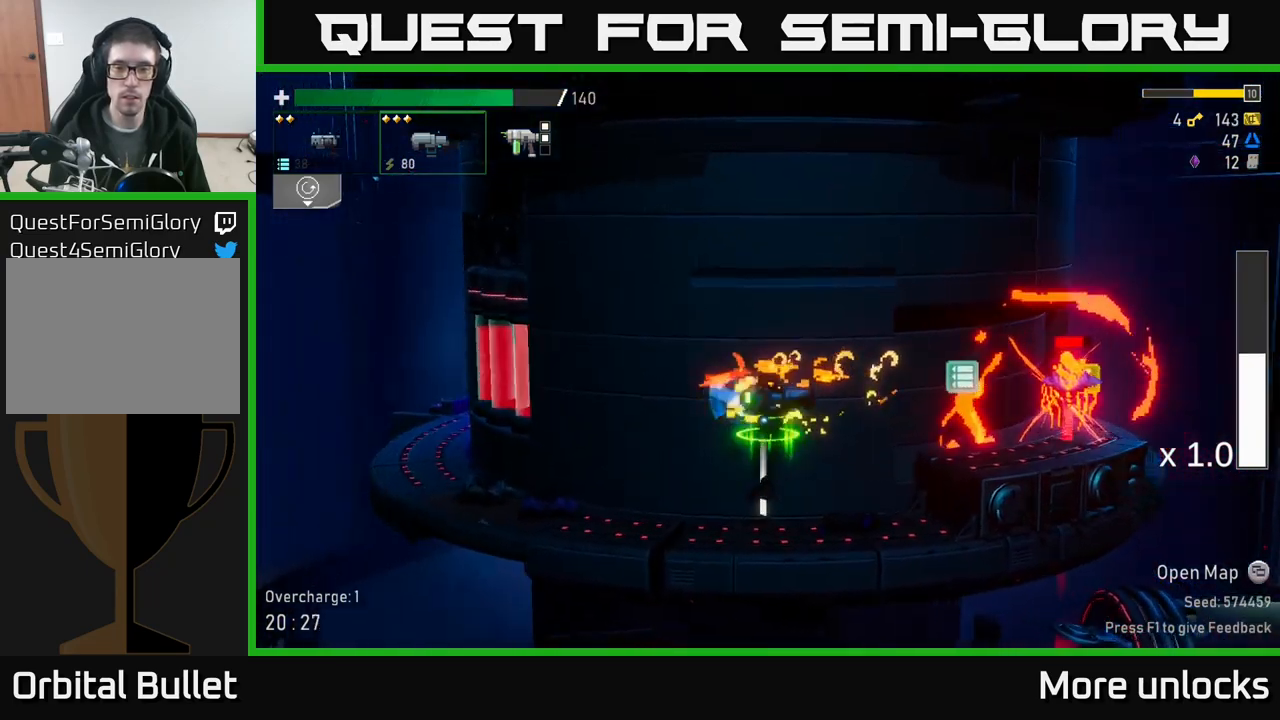
{"buttons": [], "left_stick": "up-left", "right_stick": "center", "events": [[200, "Y", "down"], [217, "left_stick", "left"], [317, "Y", "up"], [483, "left_stick", "up-left"]]}
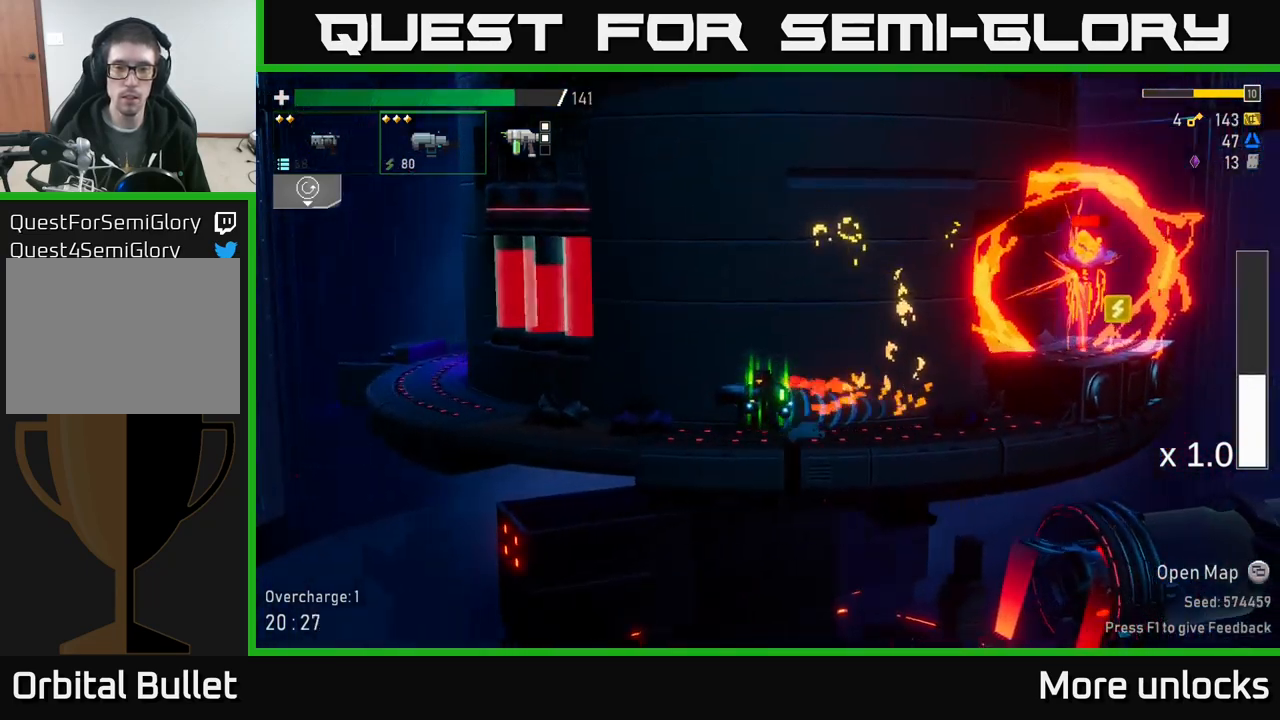
{"buttons": [], "left_stick": "center", "right_stick": "center", "events": [[50, "A", "down"], [167, "left_stick", "center"], [217, "left_stick", "right"], [233, "A", "up"], [350, "R2", "down"], [450, "left_stick", "center"], [467, "R2", "up"]]}
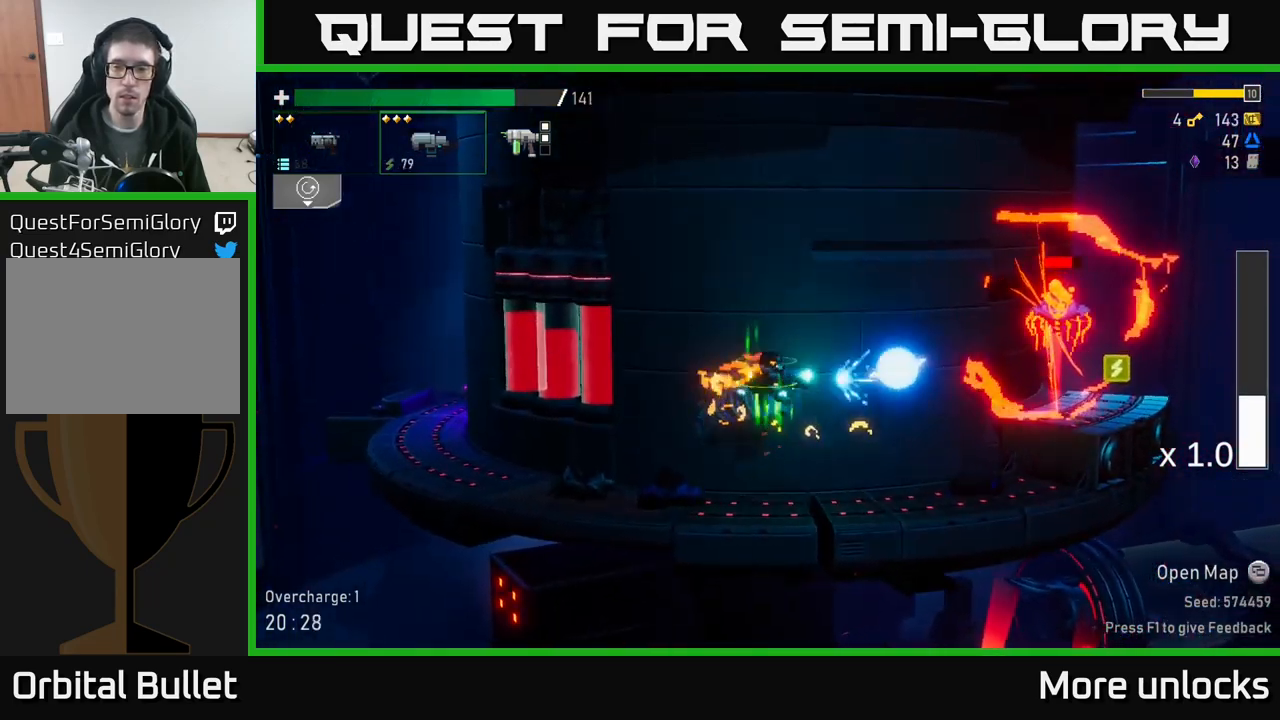
{"buttons": [], "left_stick": "center", "right_stick": "center", "events": [[50, "A", "down"], [133, "R2", "down"], [167, "A", "up"], [167, "left_stick", "right"], [233, "R2", "up"], [400, "R2", "down"], [417, "left_stick", "center"], [500, "R2", "up"]]}
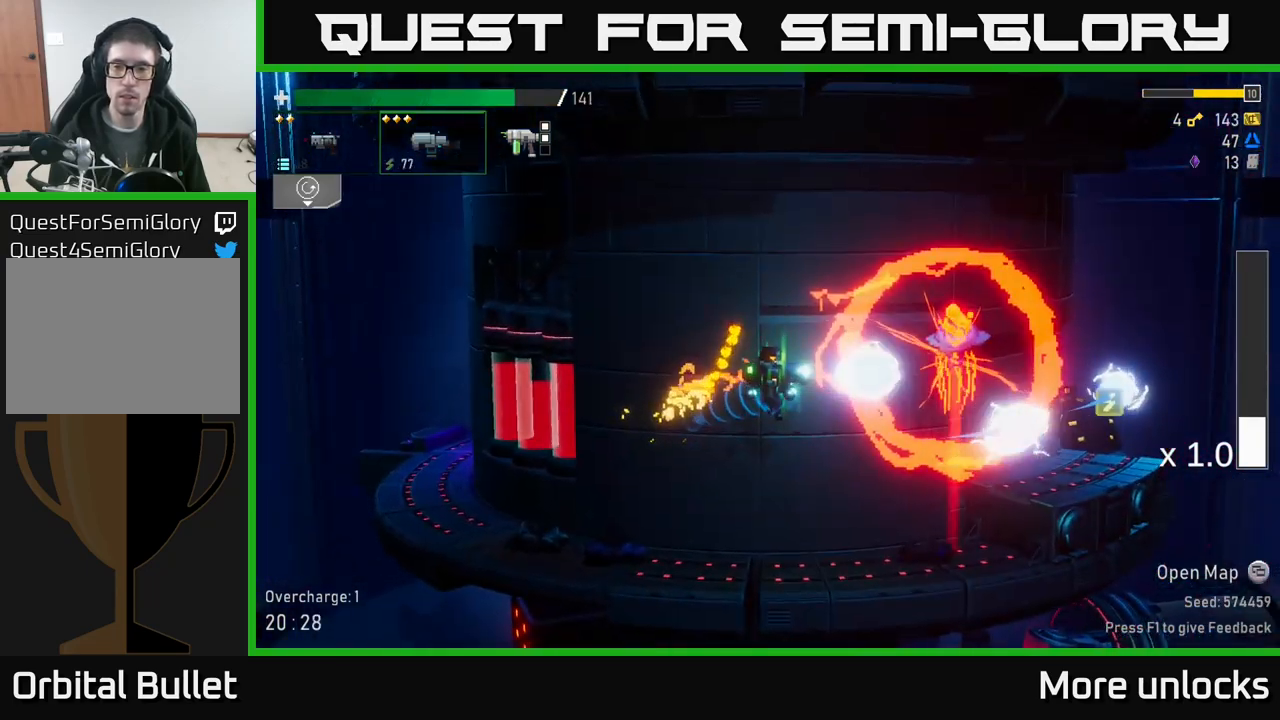
{"buttons": [], "left_stick": "center", "right_stick": "center", "events": [[83, "R2", "down"], [217, "R2", "up"], [267, "L2", "down"], [367, "R2", "down"], [383, "L2", "up"], [483, "R2", "up"]]}
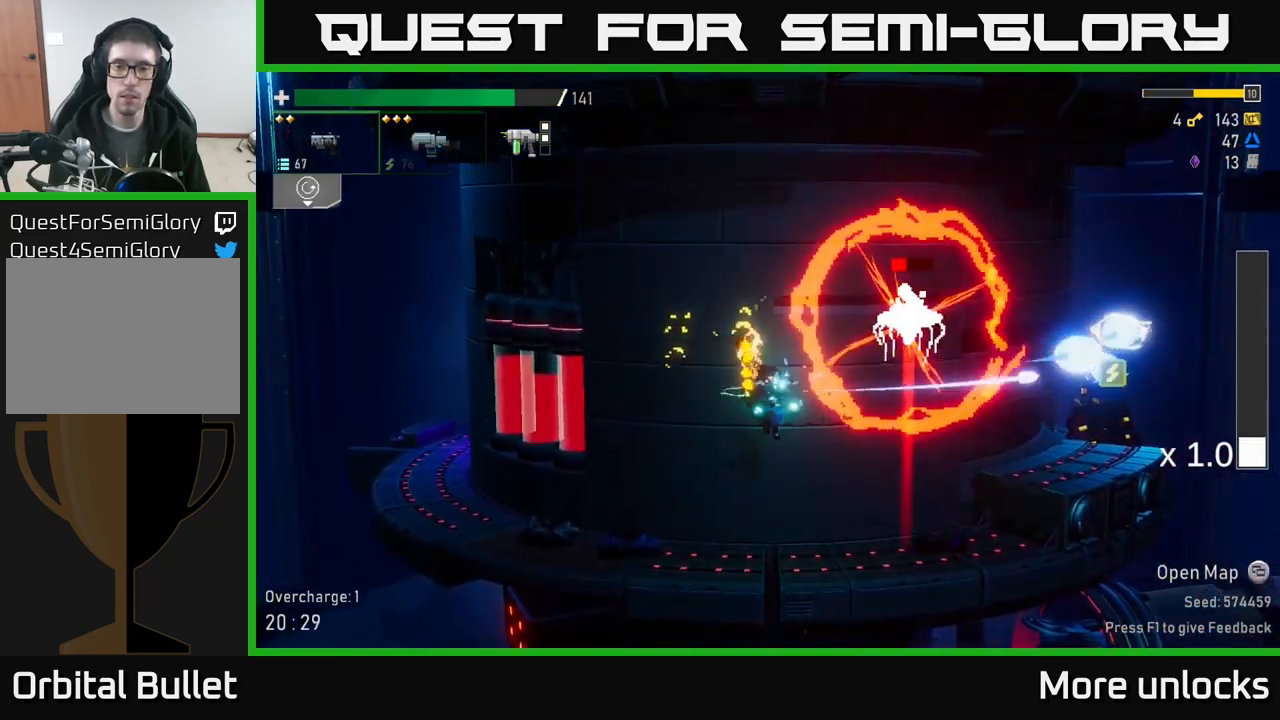
{"buttons": ["A"], "left_stick": "right", "right_stick": "center", "events": [[67, "R2", "down"], [133, "left_stick", "left"], [167, "R2", "up"], [367, "left_stick", "right"], [433, "A", "down"]]}
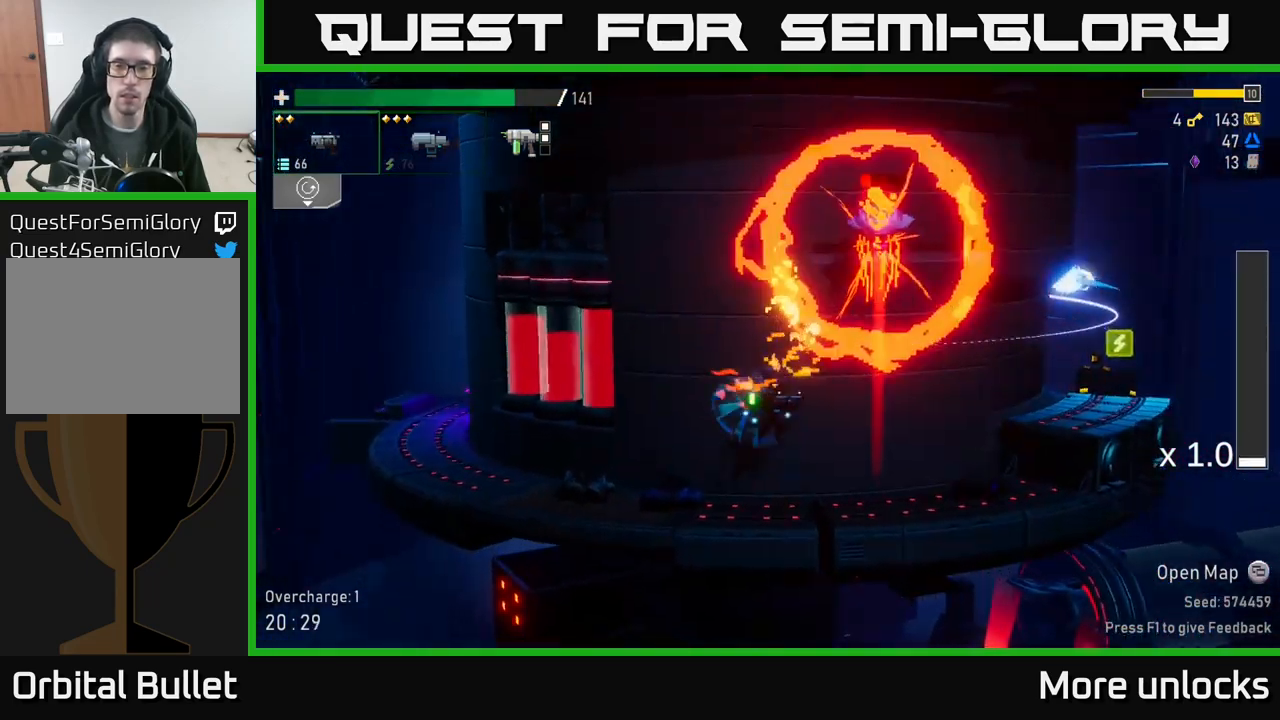
{"buttons": [], "left_stick": "right", "right_stick": "center", "events": [[33, "X", "down"], [67, "A", "up"], [183, "X", "up"]]}
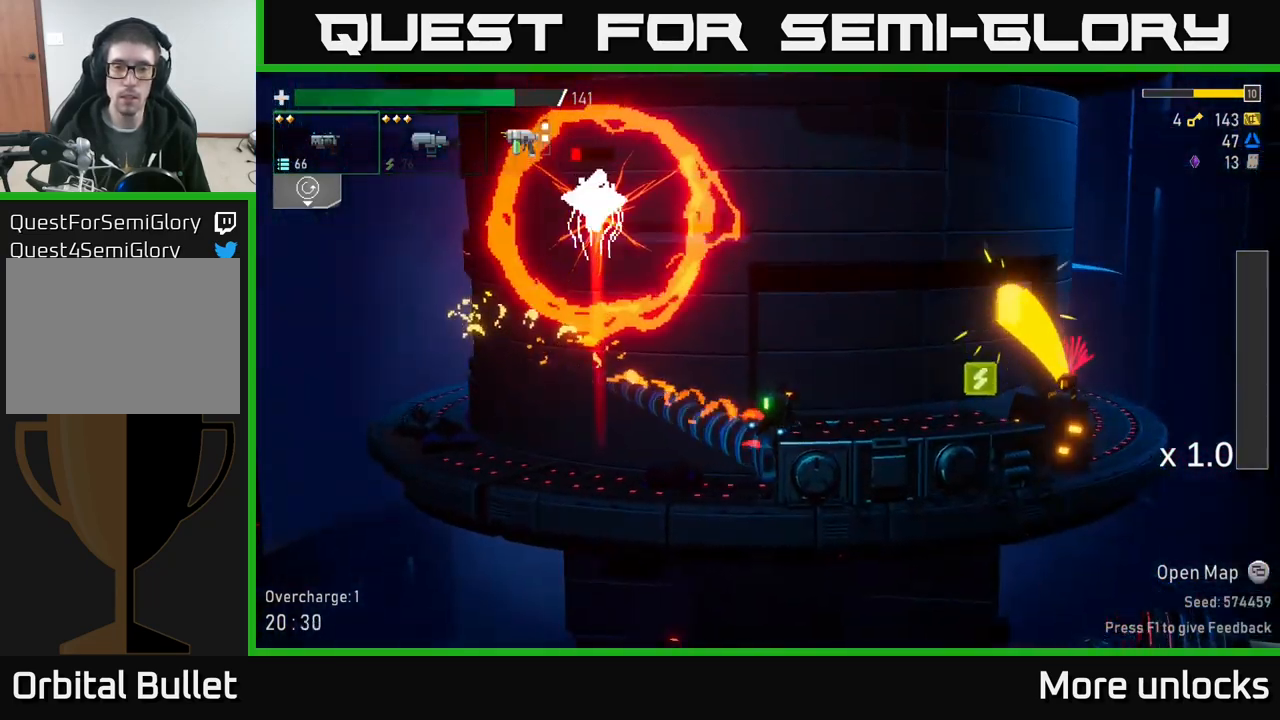
{"buttons": [], "left_stick": "right", "right_stick": "center", "events": [[17, "A", "down"], [184, "A", "up"]]}